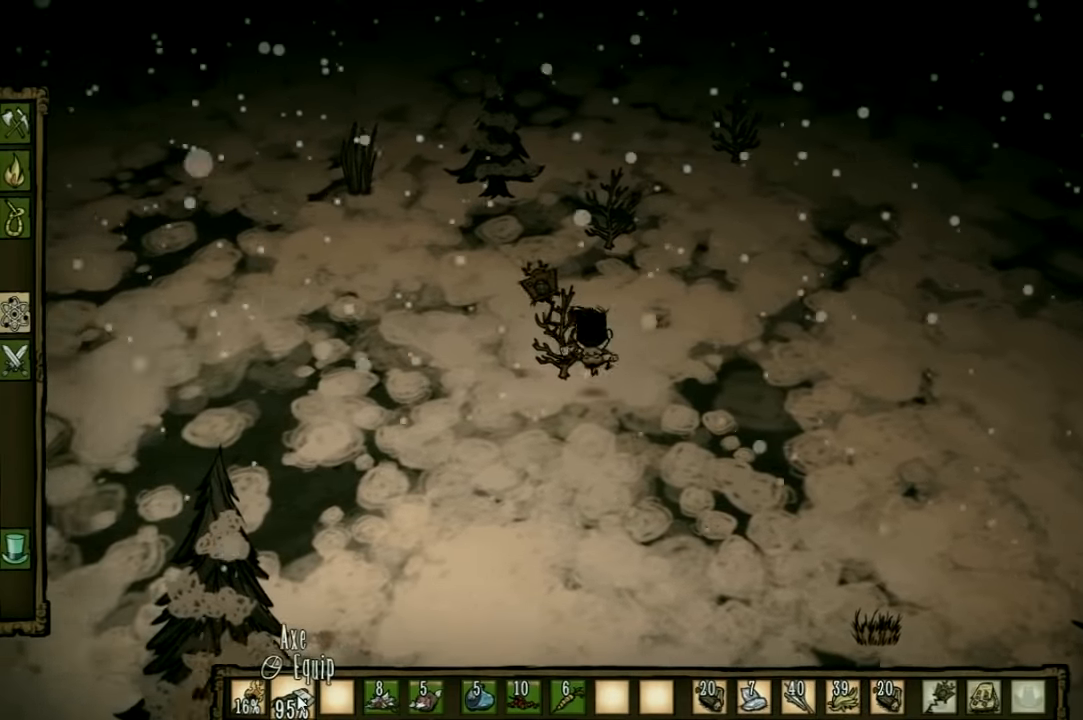
Gameplay with keyboard and mouse; each line is a JSON object with the keys held at the frame after it. "events" lists presses ("down") and releases ("up") of "1", "2", "3", "4", "5", "a", "c", "ctrl", "d", "e", "f", "q", "r", "s", "shift", "space", "tab", "v", "w", "x" and "z" between this image and that frame as [ms after this image, input, new state], when the widget could be followed in between. No other keys are recorded. Mouse input is not recorded. Not read: other_keys.
{"keys": [], "events": [[100, "f", "down"], [100, "w", "up"], [433, "f", "up"]]}
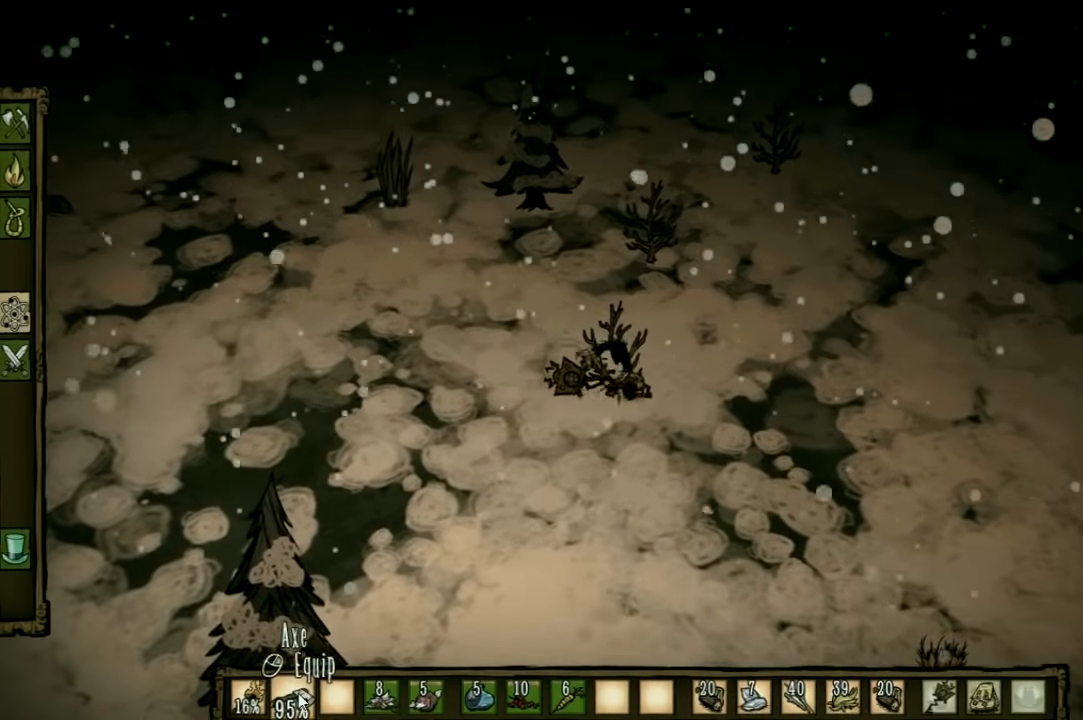
{"keys": [], "events": []}
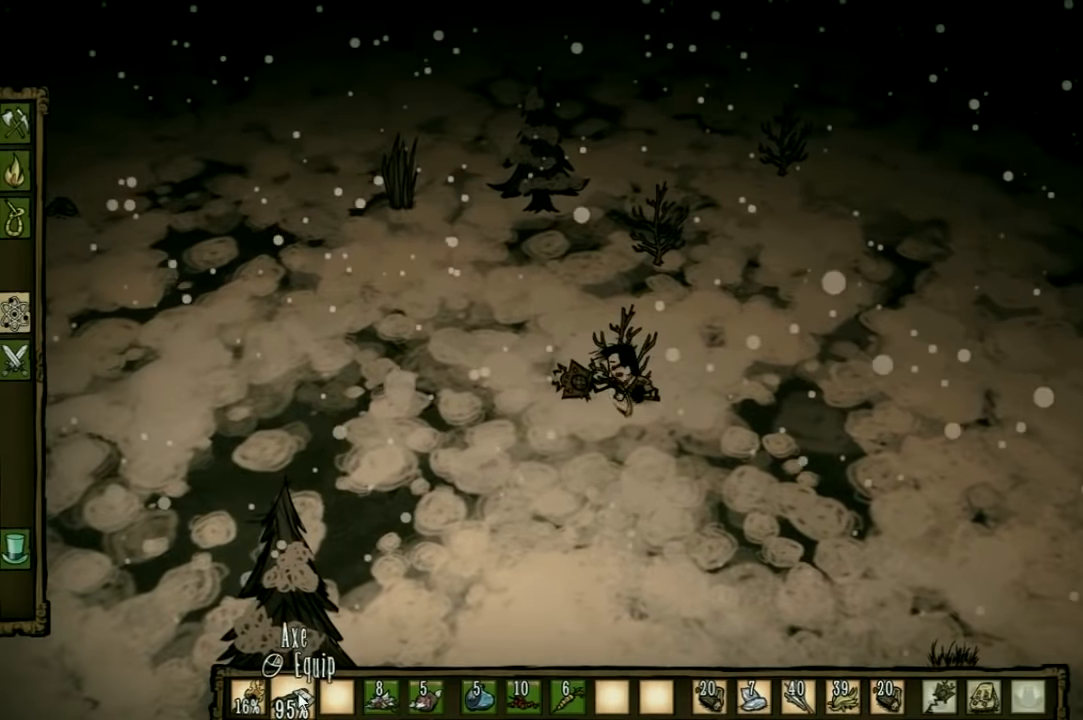
{"keys": ["w"], "events": [[400, "w", "down"]]}
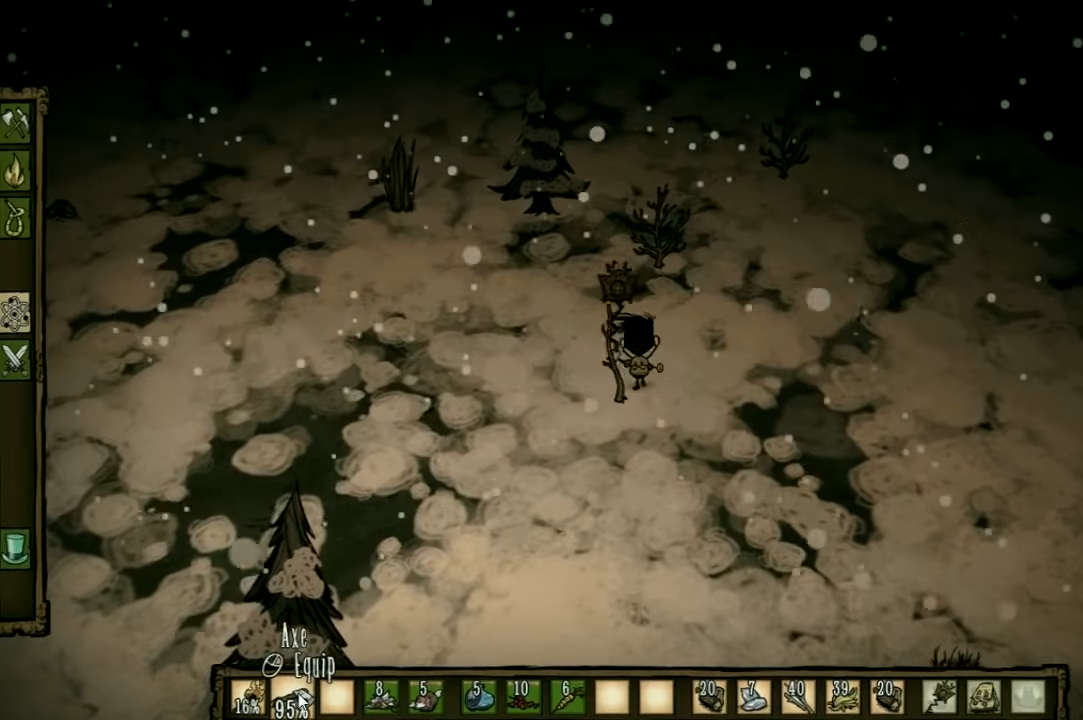
{"keys": ["f"], "events": [[433, "f", "down"], [500, "w", "up"]]}
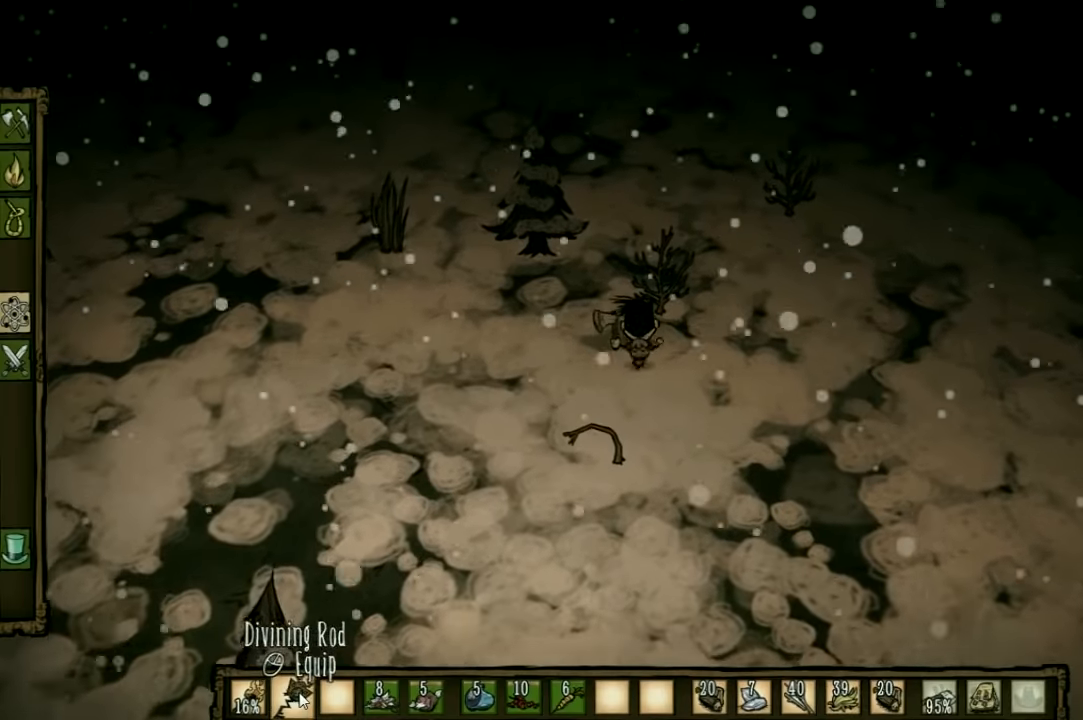
{"keys": ["f"], "events": []}
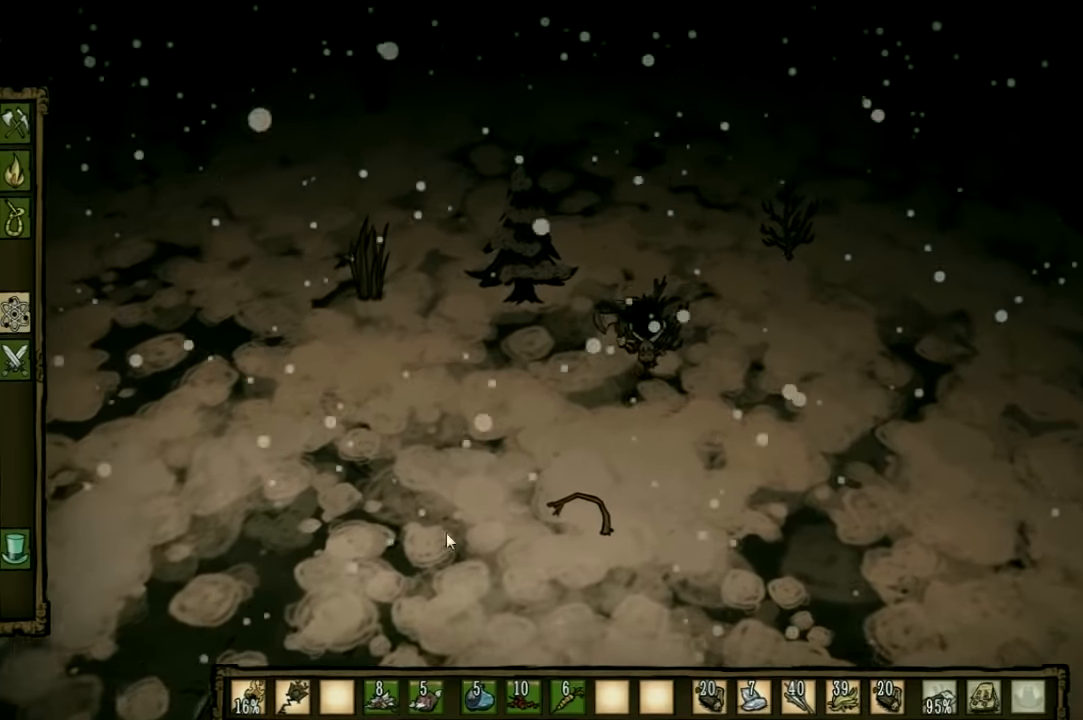
{"keys": [], "events": [[66, "f", "up"]]}
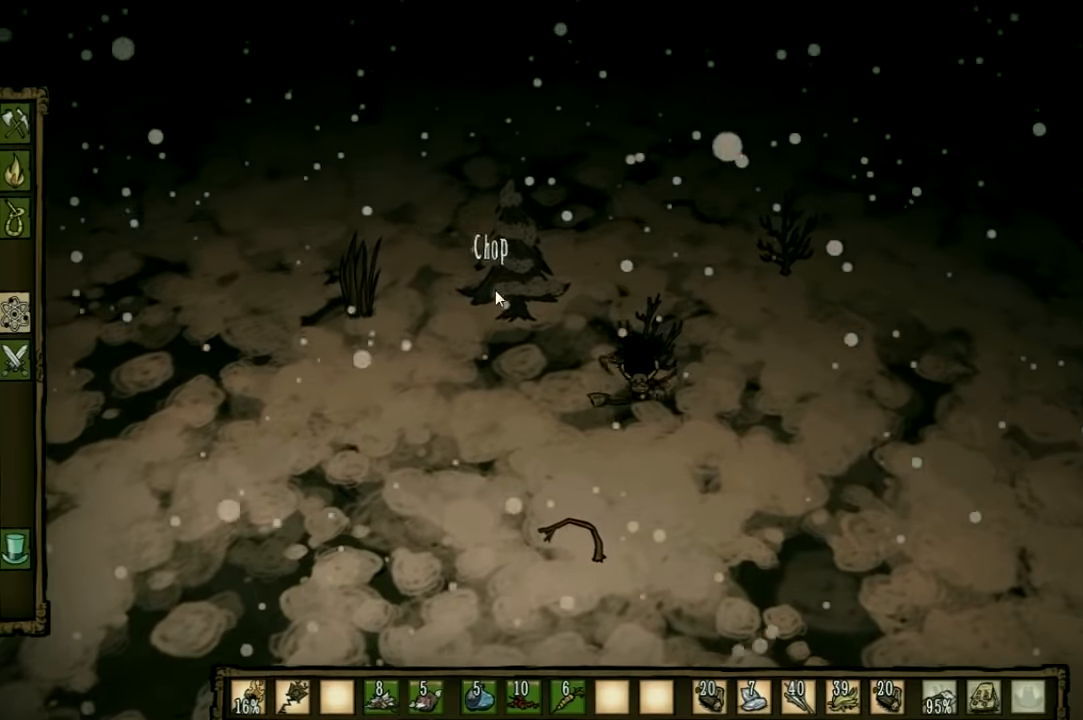
{"keys": ["shift"], "events": [[466, "shift", "down"]]}
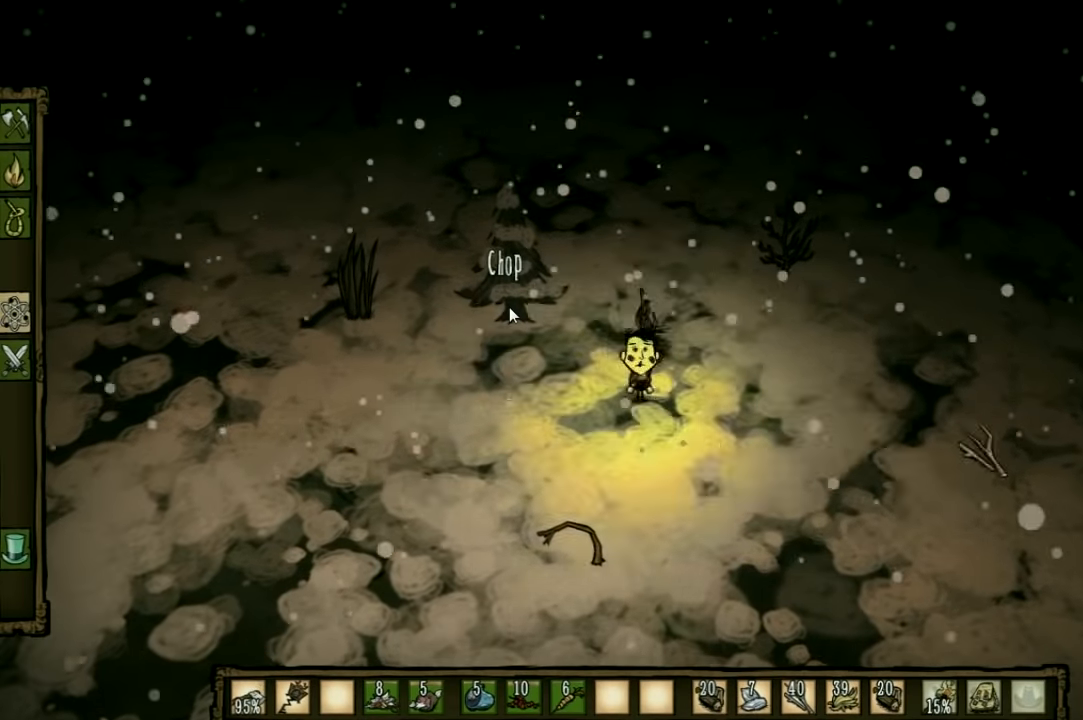
{"keys": [], "events": [[66, "shift", "up"]]}
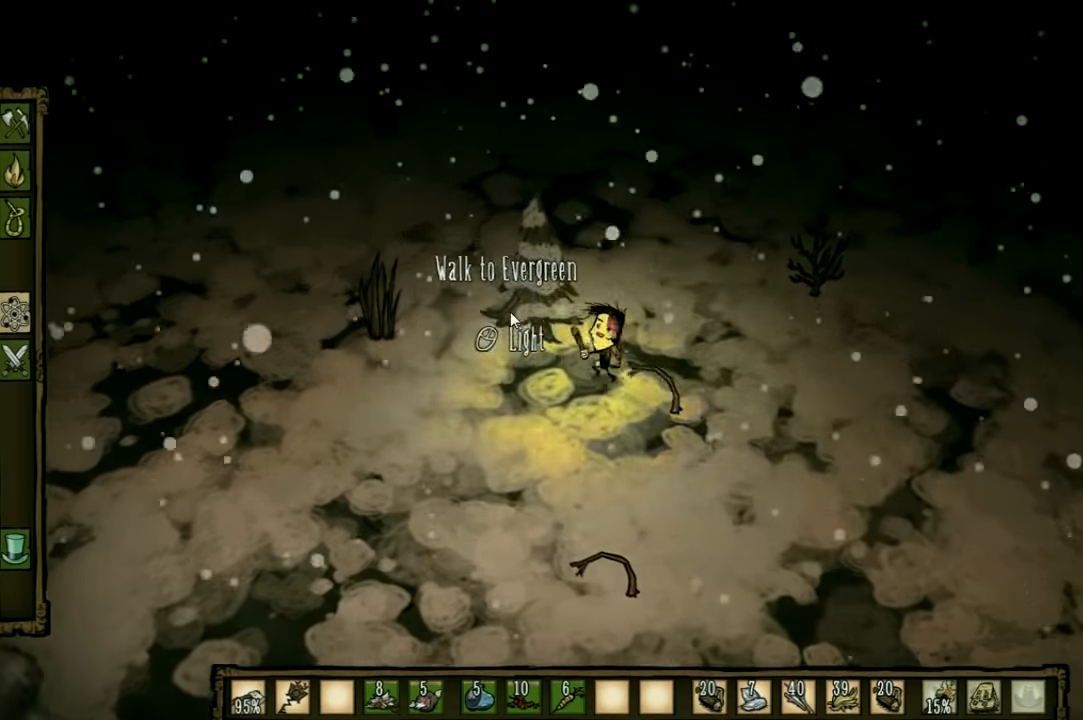
{"keys": [], "events": []}
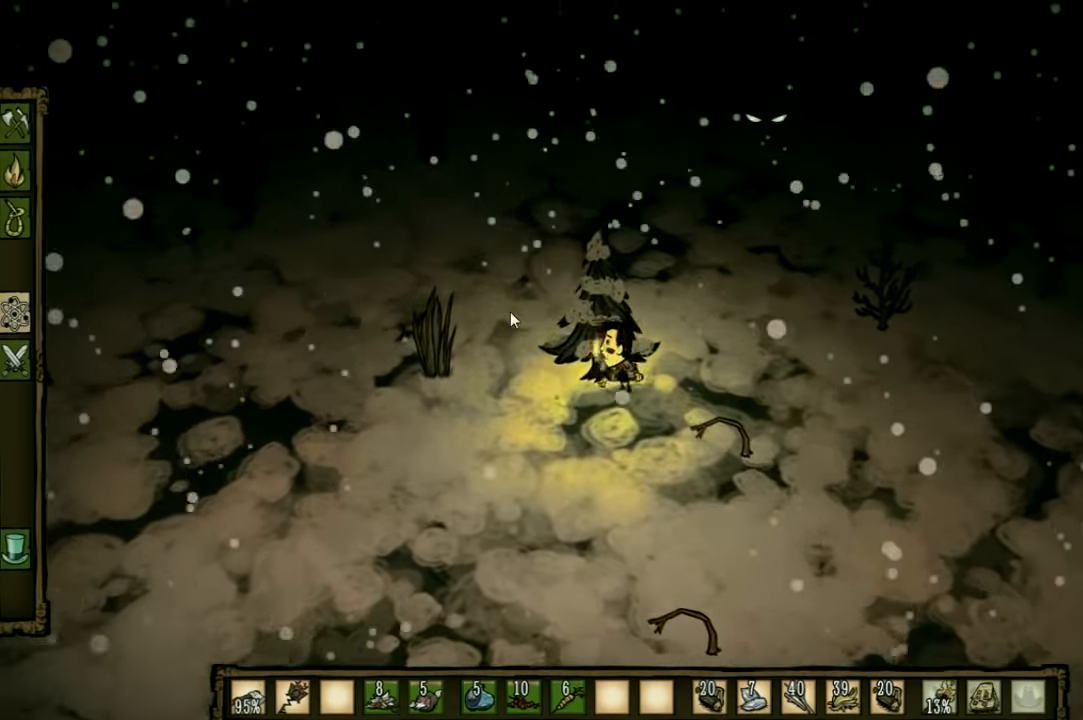
{"keys": ["s"], "events": [[300, "s", "down"], [333, "shift", "down"], [466, "shift", "up"]]}
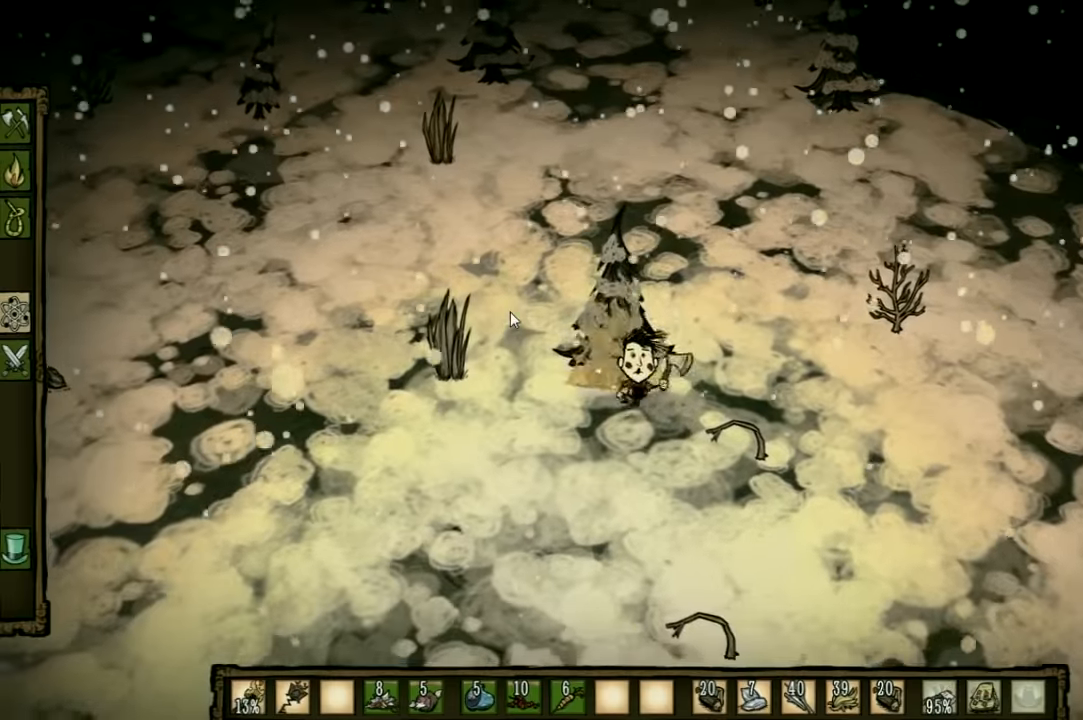
{"keys": ["a"], "events": [[166, "a", "down"], [300, "s", "up"]]}
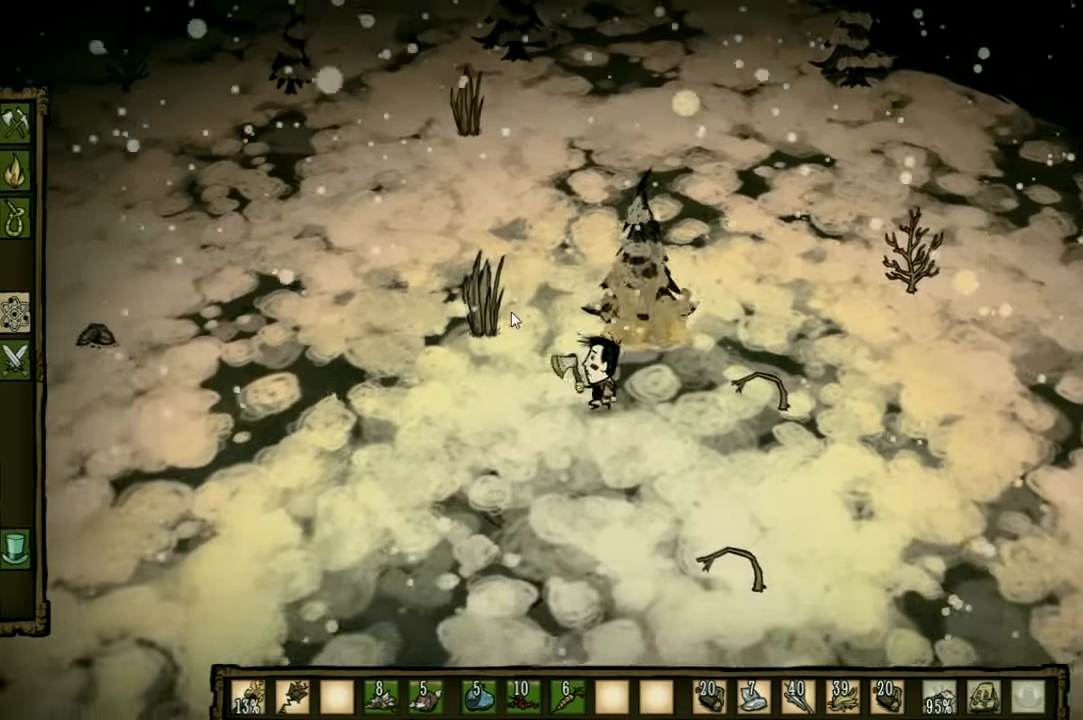
{"keys": ["a"], "events": []}
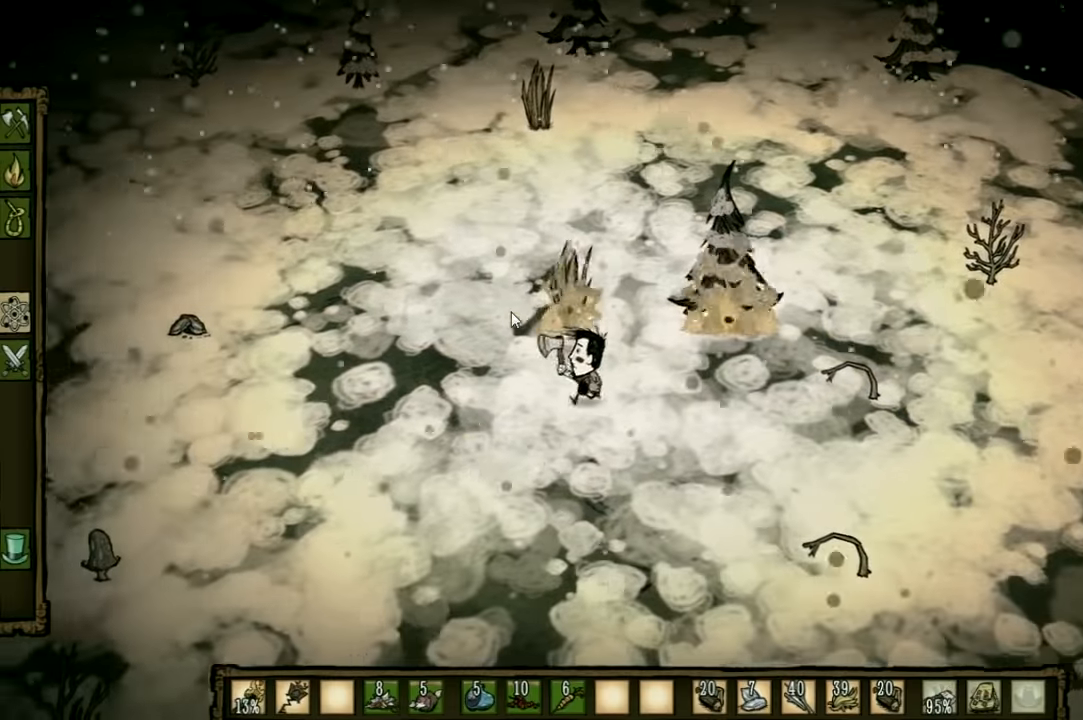
{"keys": ["a", "e"], "events": [[400, "e", "down"]]}
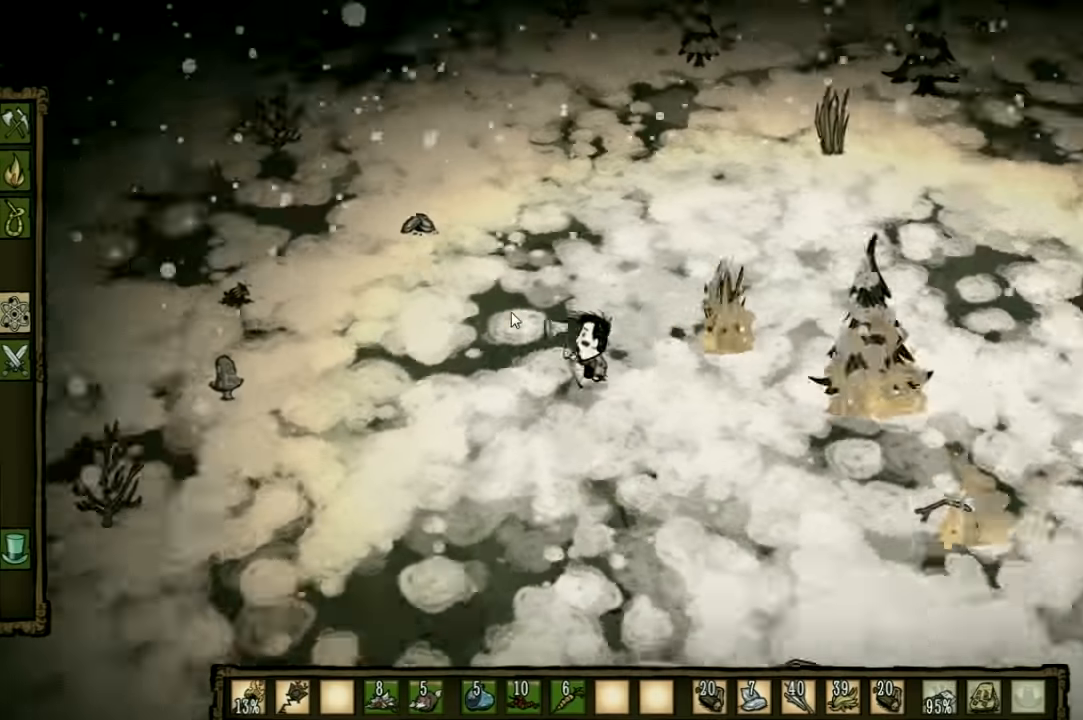
{"keys": ["a"], "events": [[67, "e", "up"]]}
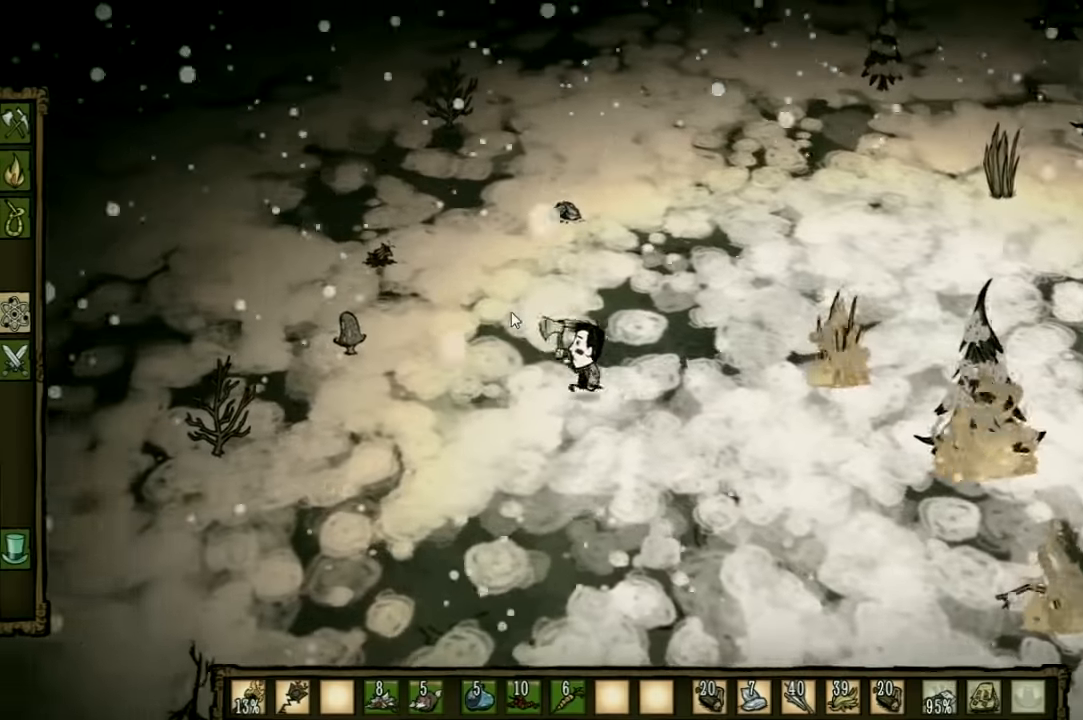
{"keys": ["a"], "events": []}
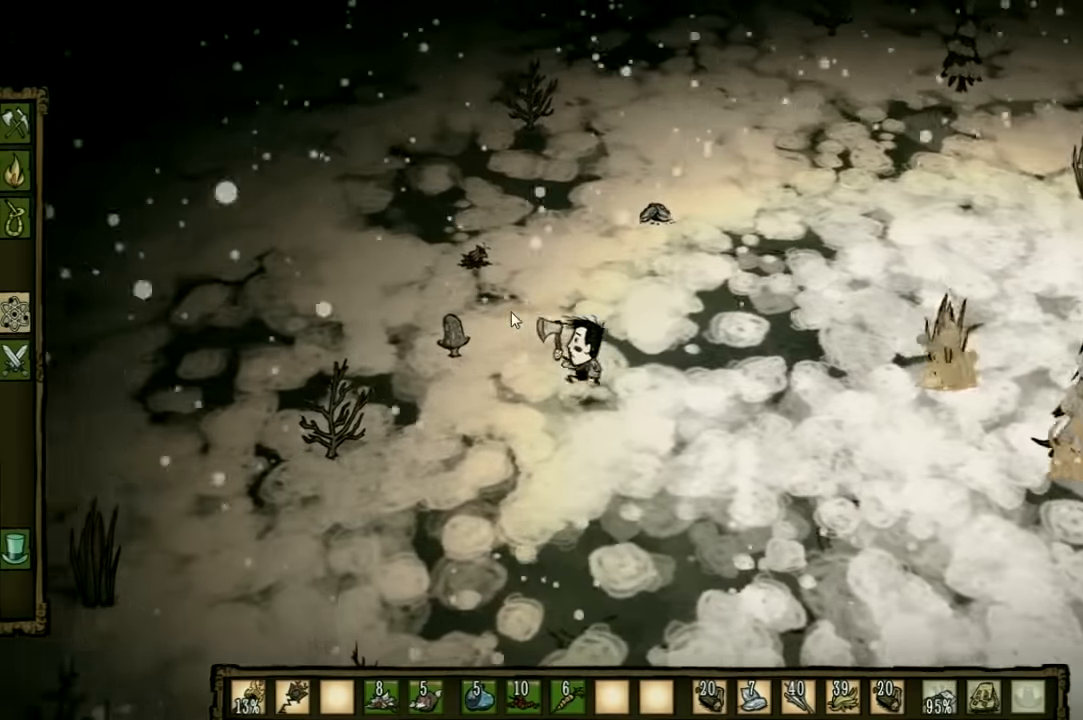
{"keys": ["f"], "events": [[334, "f", "down"], [400, "a", "up"]]}
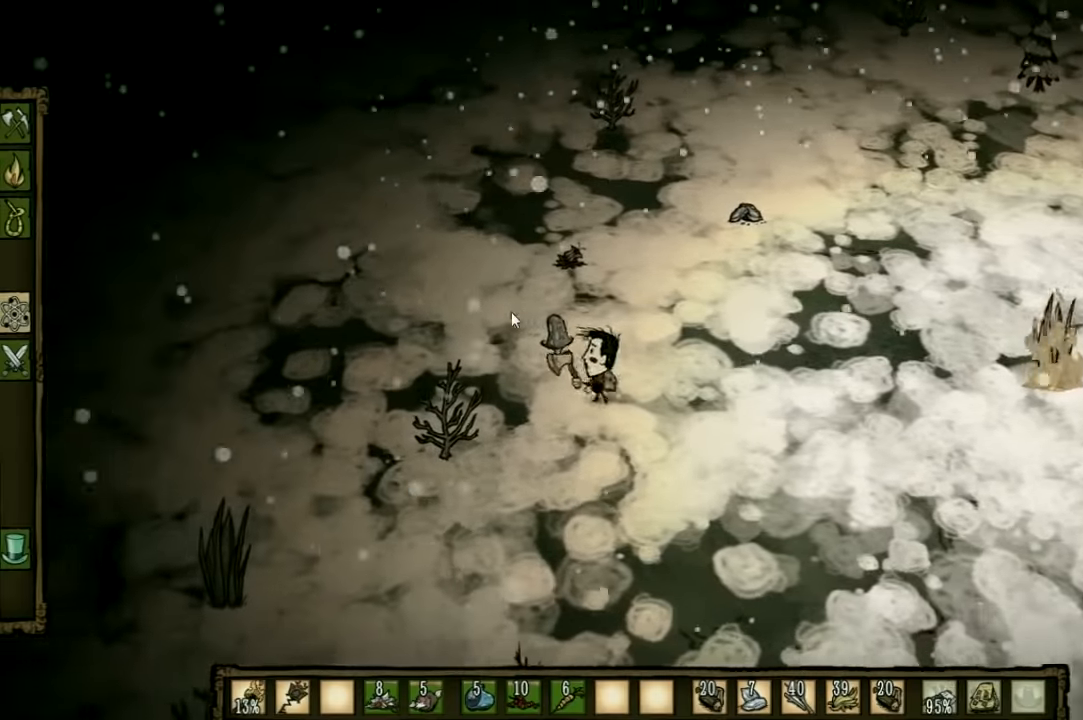
{"keys": [], "events": [[234, "f", "up"]]}
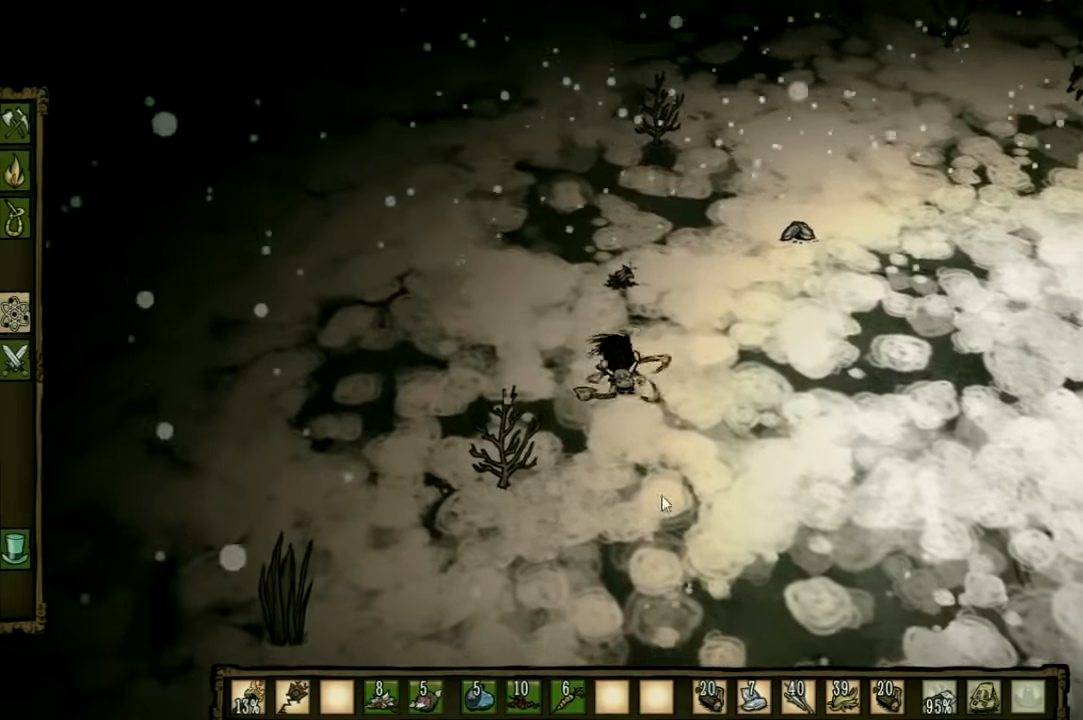
{"keys": [], "events": []}
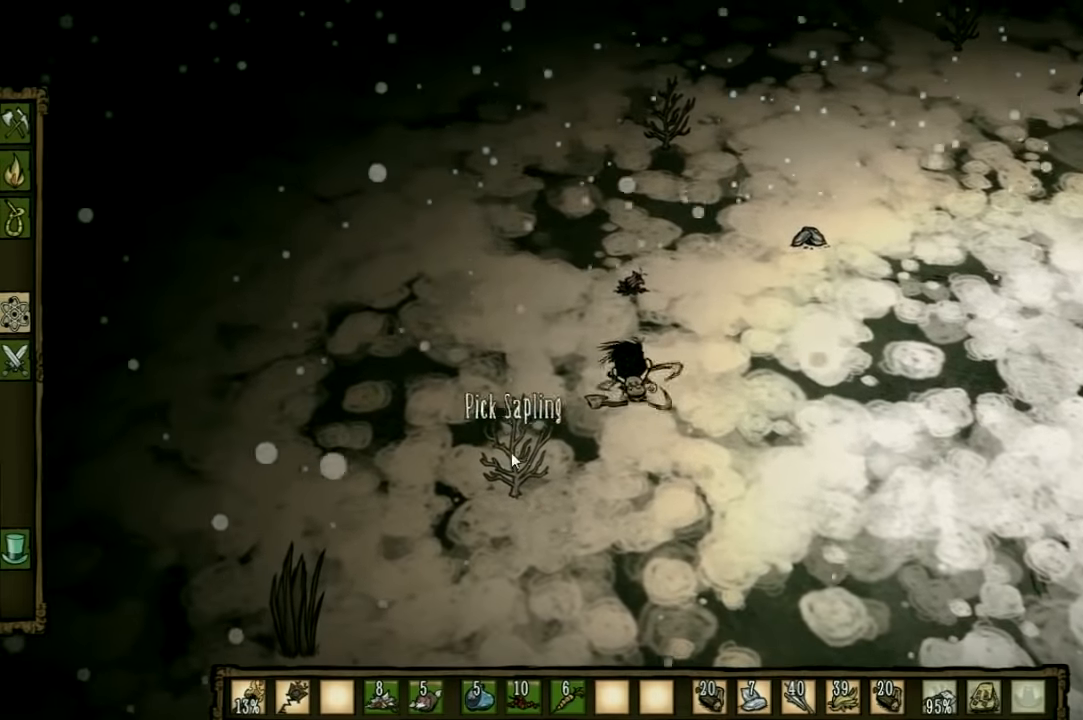
{"keys": [], "events": []}
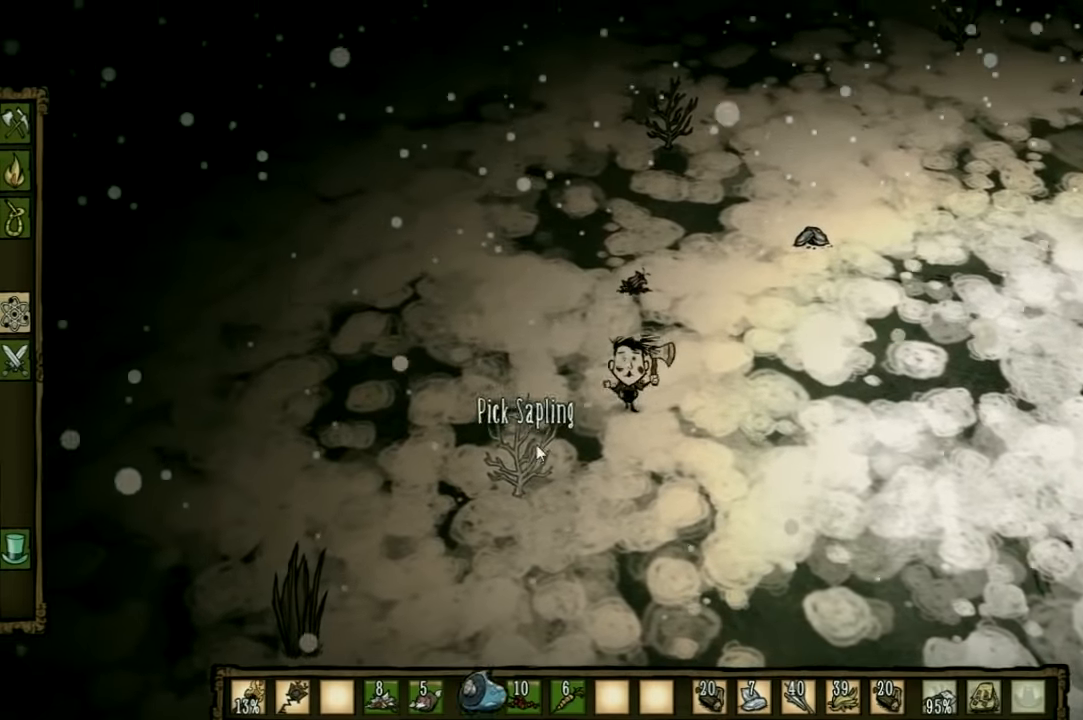
{"keys": [], "events": []}
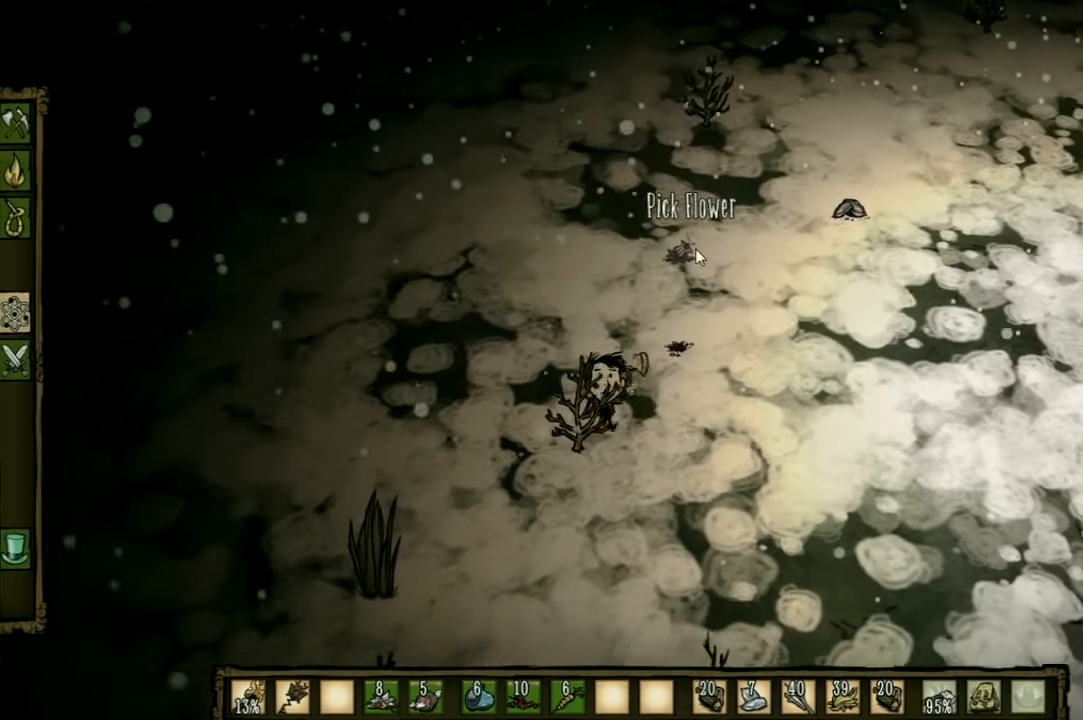
{"keys": [], "events": []}
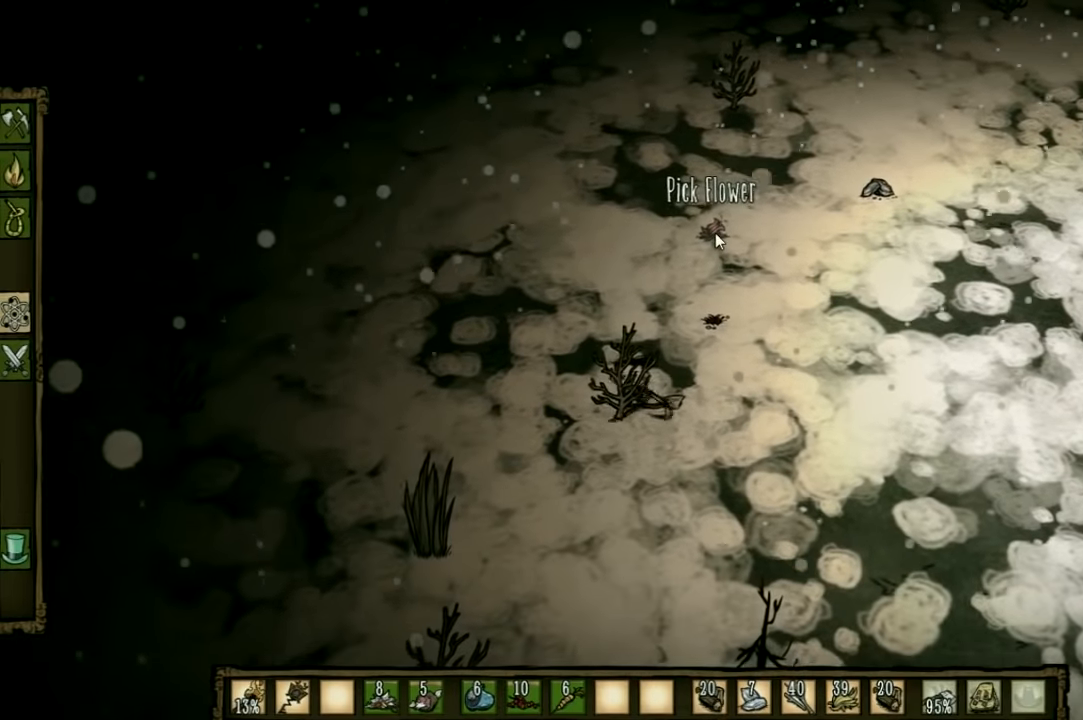
{"keys": [], "events": []}
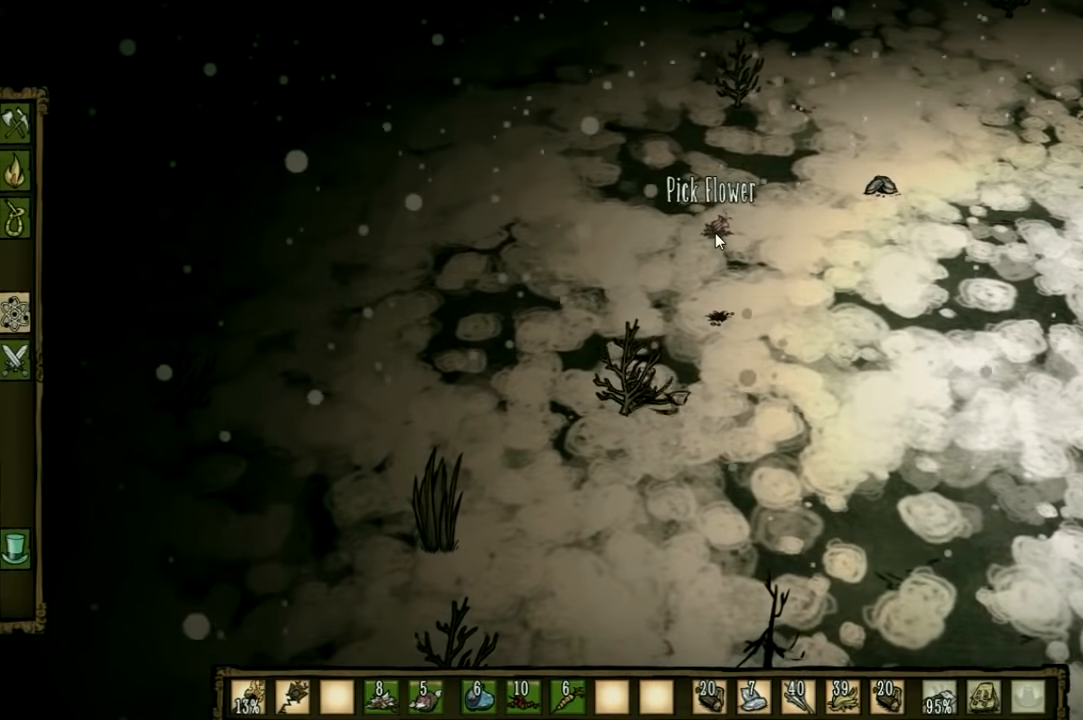
{"keys": [], "events": []}
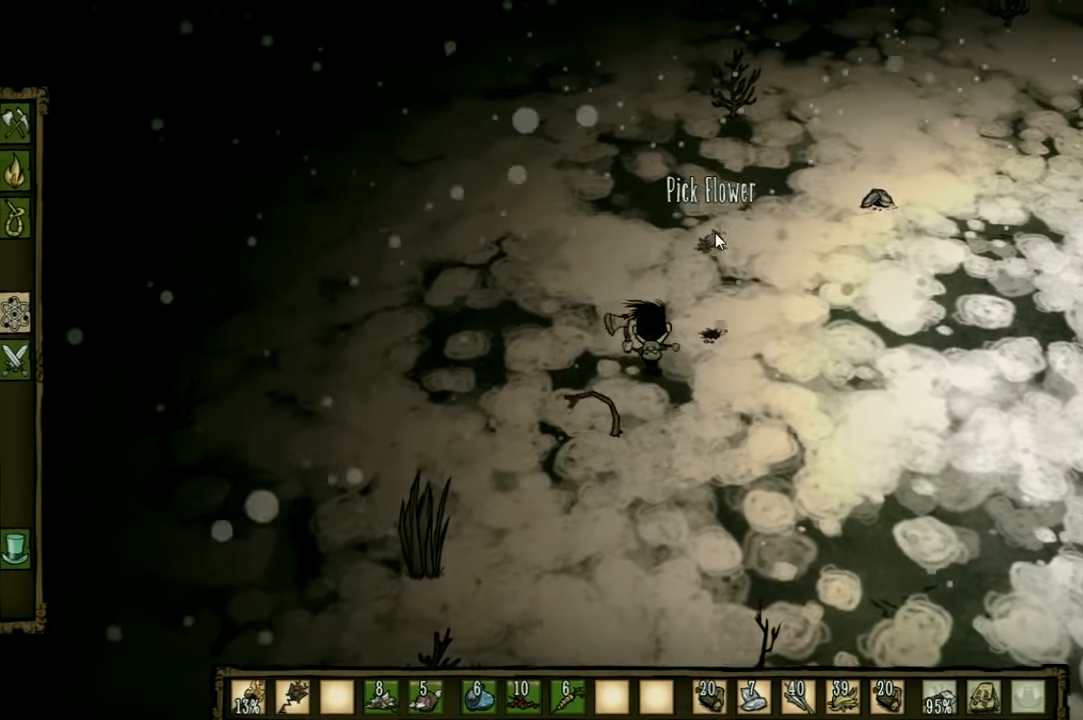
{"keys": [], "events": []}
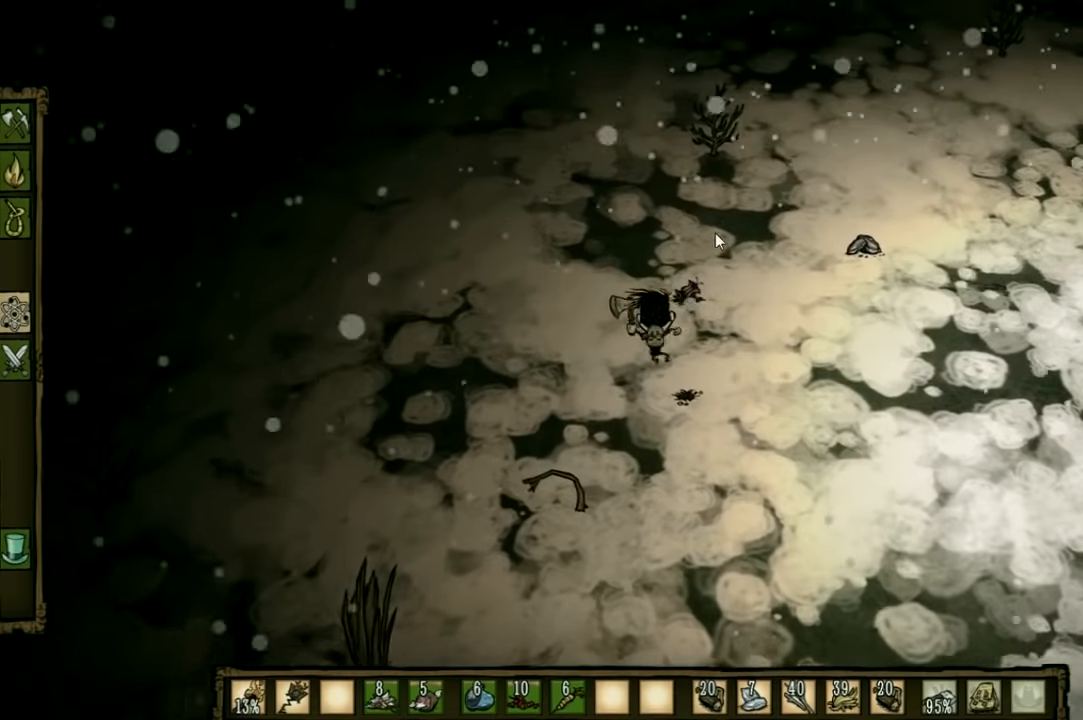
{"keys": [], "events": []}
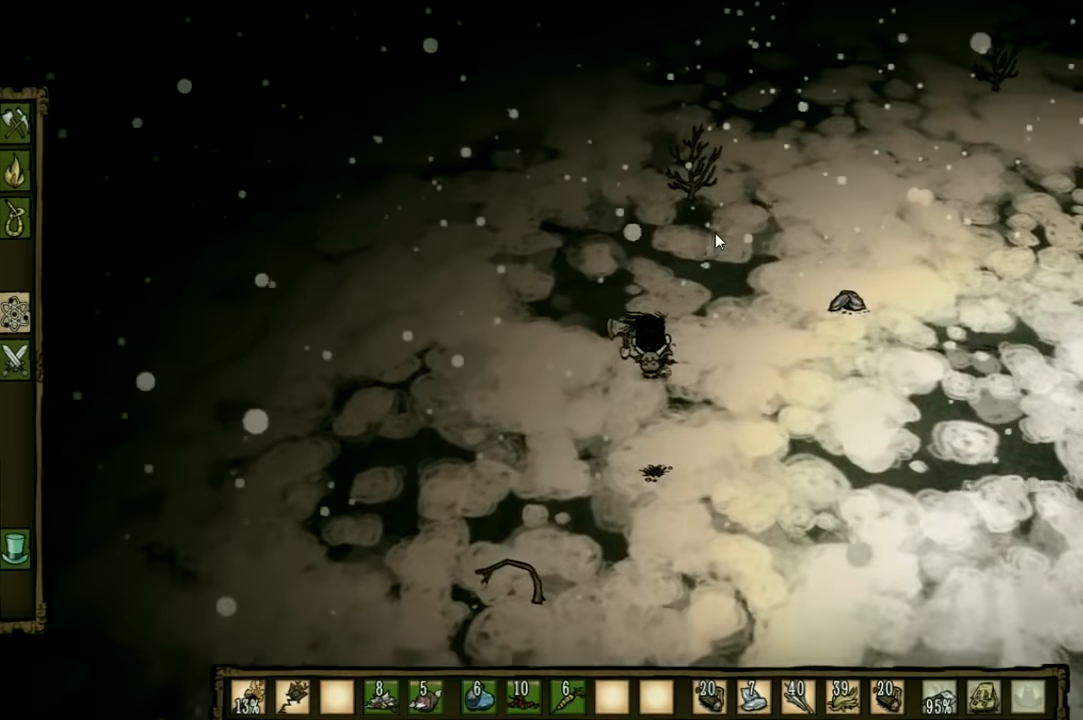
{"keys": ["w"], "events": [[300, "w", "down"]]}
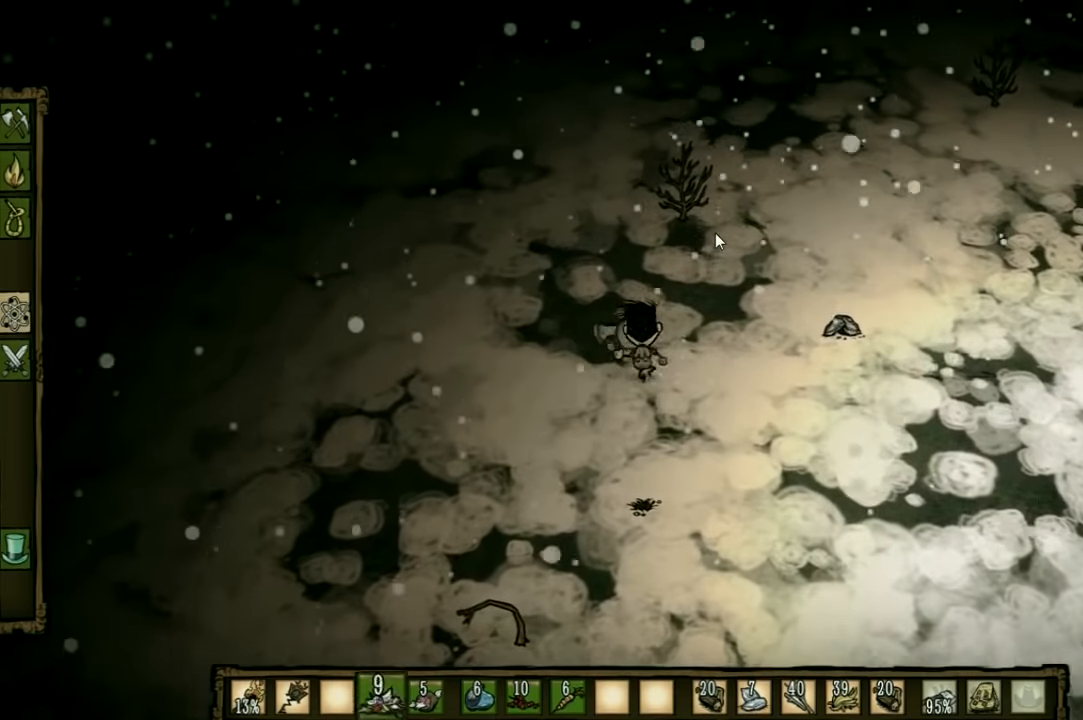
{"keys": ["w"], "events": []}
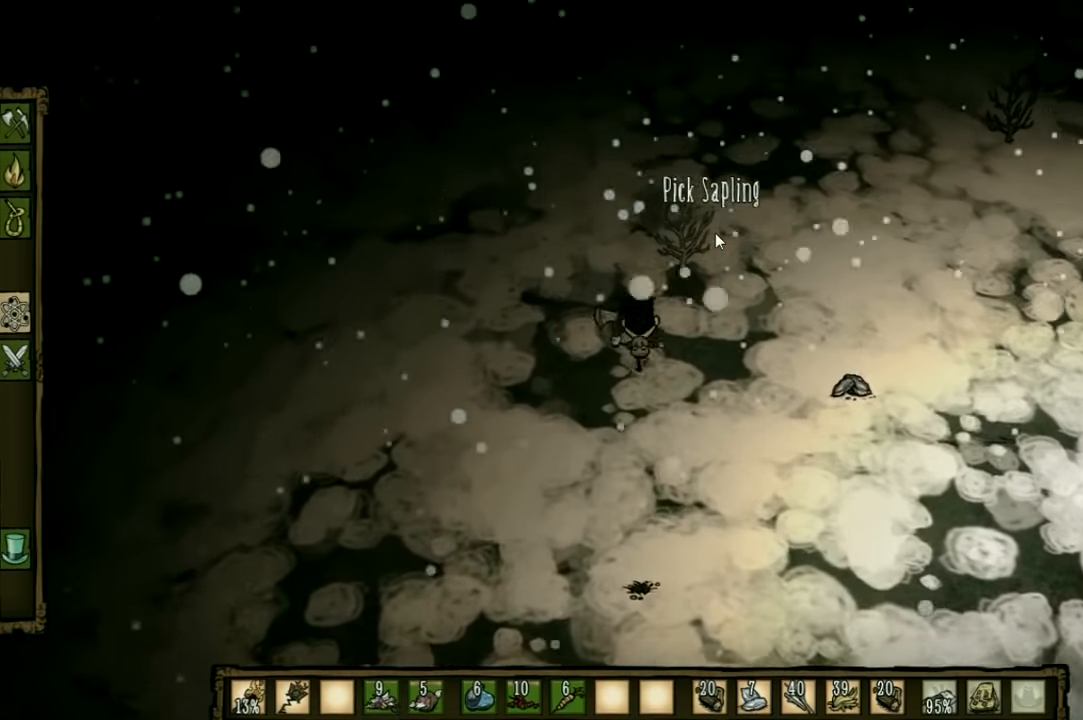
{"keys": ["w"], "events": [[367, "q", "down"], [467, "q", "up"]]}
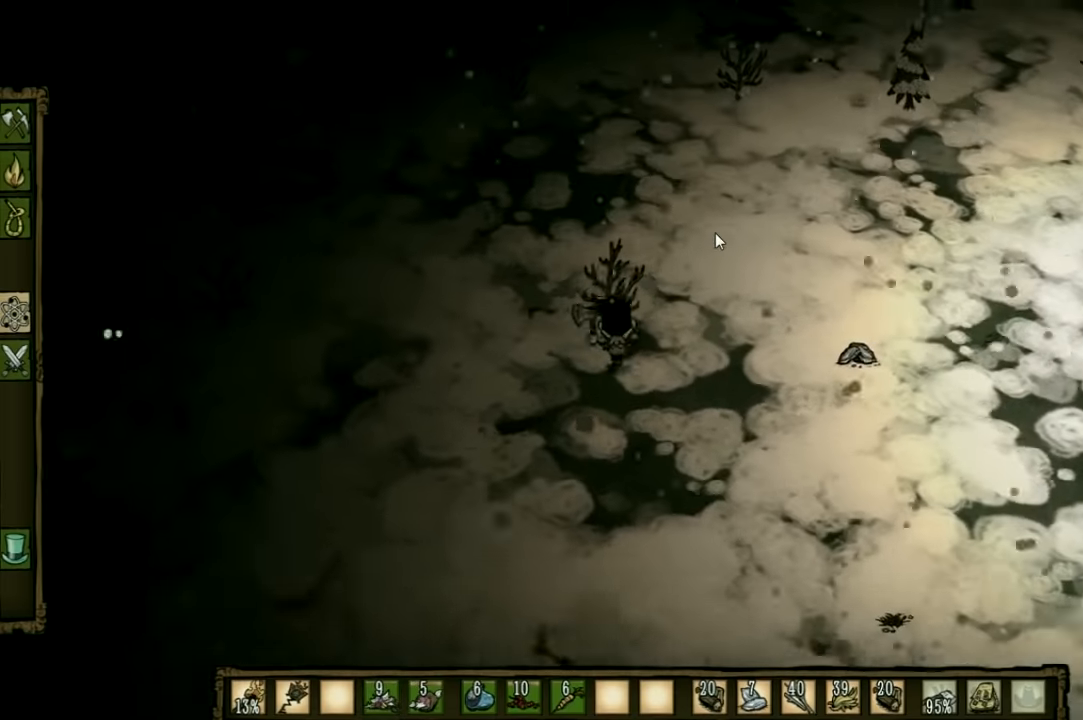
{"keys": ["f"], "events": [[167, "f", "down"], [233, "w", "up"]]}
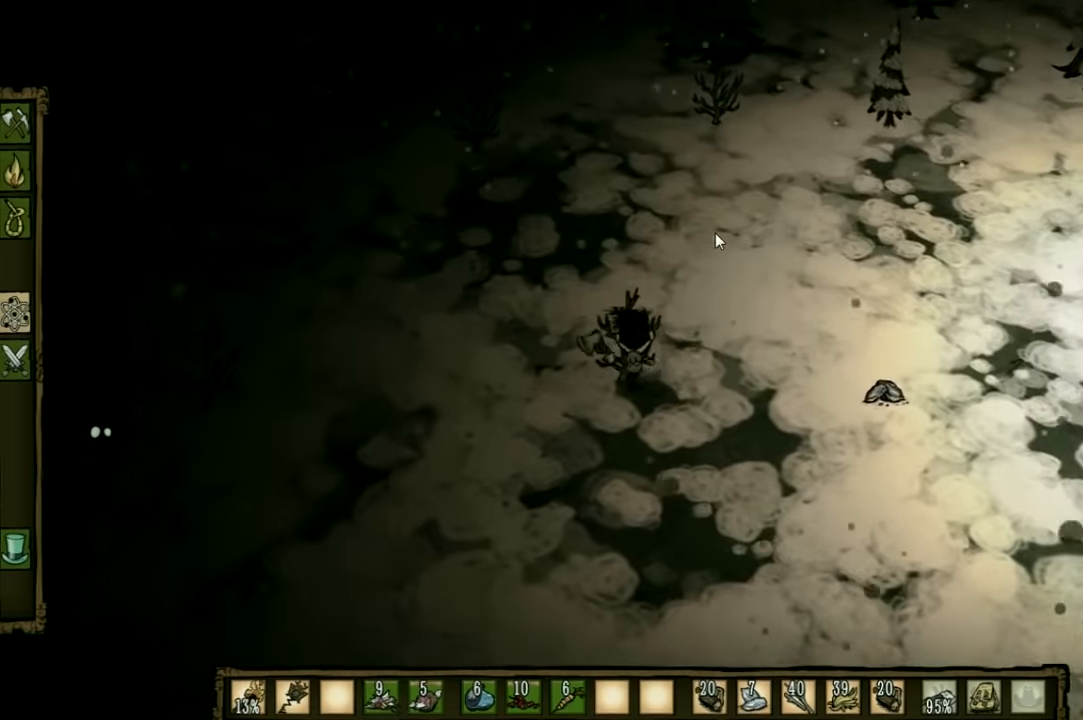
{"keys": [], "events": [[200, "f", "up"], [433, "q", "down"], [467, "q", "up"]]}